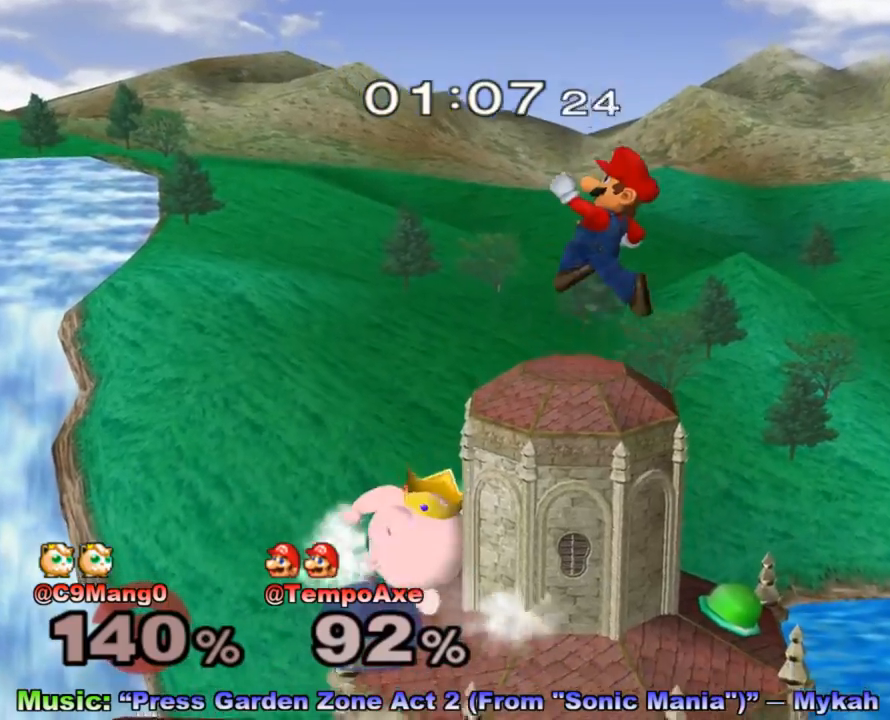
Gameplay with a controller (Nintendo layout); each line is a JSON object with the inputs held at the frame after it. "events" lists button and stick changes between this image and that frame as [ms after this image, input, new state], when the widget could be followed in between. Not read: L3 R3.
{"buttons": [], "left_stick": "right", "right_stick": "center", "events": [[100, "left_stick", "center"], [183, "A", "down"], [183, "left_stick", "left"], [250, "A", "up"], [283, "left_stick", "center"], [433, "left_stick", "right"]]}
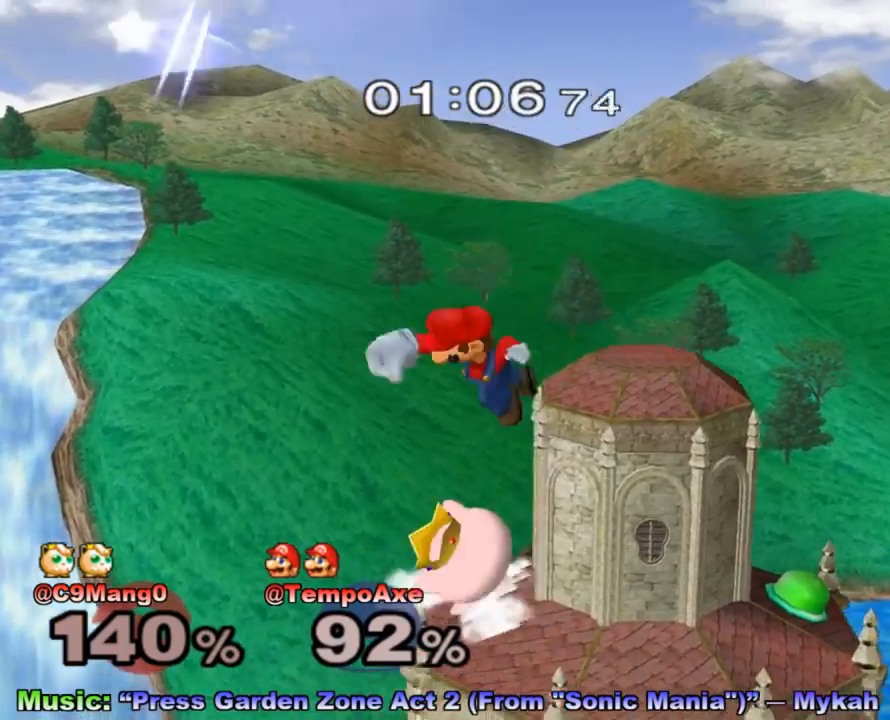
{"buttons": [], "left_stick": "center", "right_stick": "center", "events": [[183, "R1", "down"], [217, "left_stick", "down-right"], [383, "R1", "up"], [383, "left_stick", "center"]]}
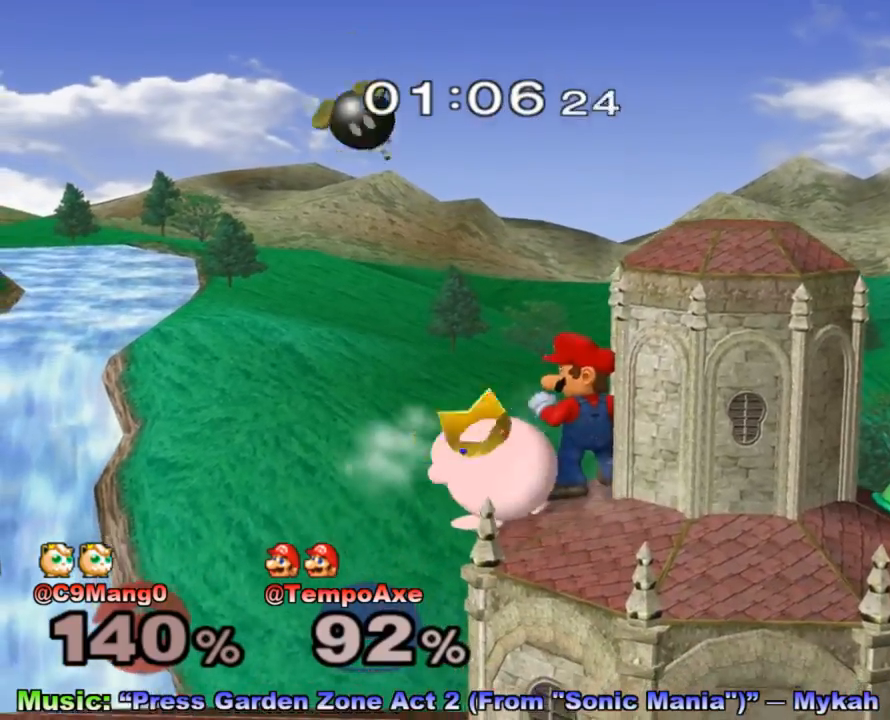
{"buttons": [], "left_stick": "down", "right_stick": "center", "events": [[83, "right_stick", "down"], [150, "right_stick", "center"], [400, "left_stick", "down"]]}
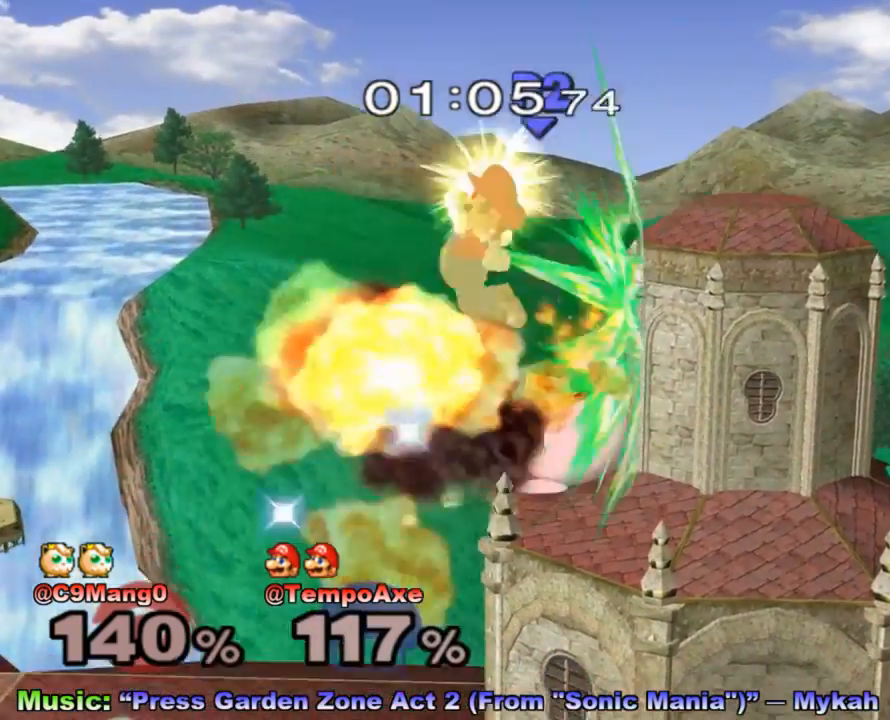
{"buttons": [], "left_stick": "right", "right_stick": "center", "events": [[33, "left_stick", "down-right"], [150, "left_stick", "right"]]}
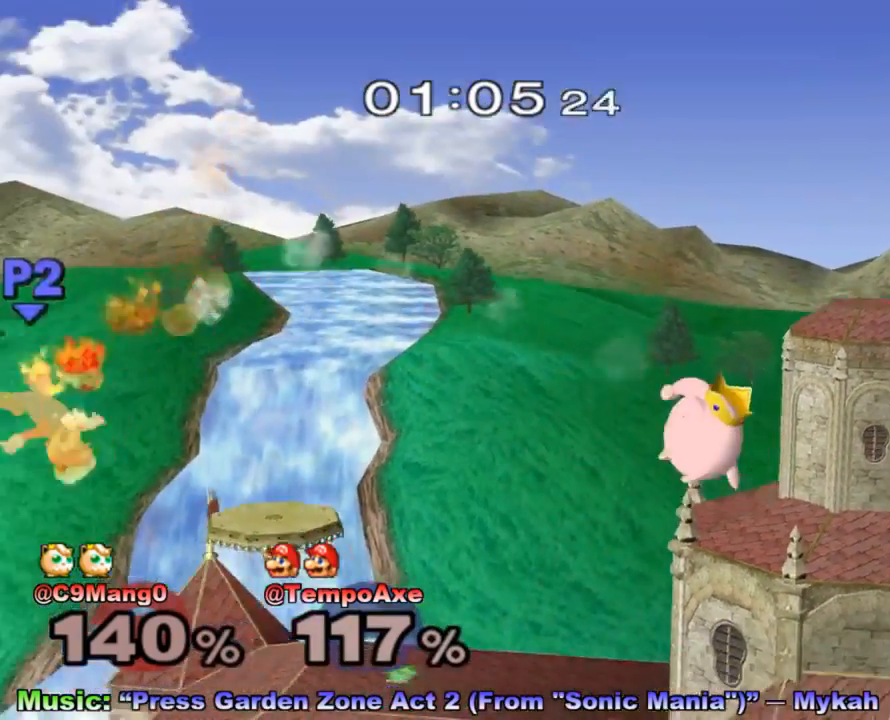
{"buttons": [], "left_stick": "right", "right_stick": "center", "events": []}
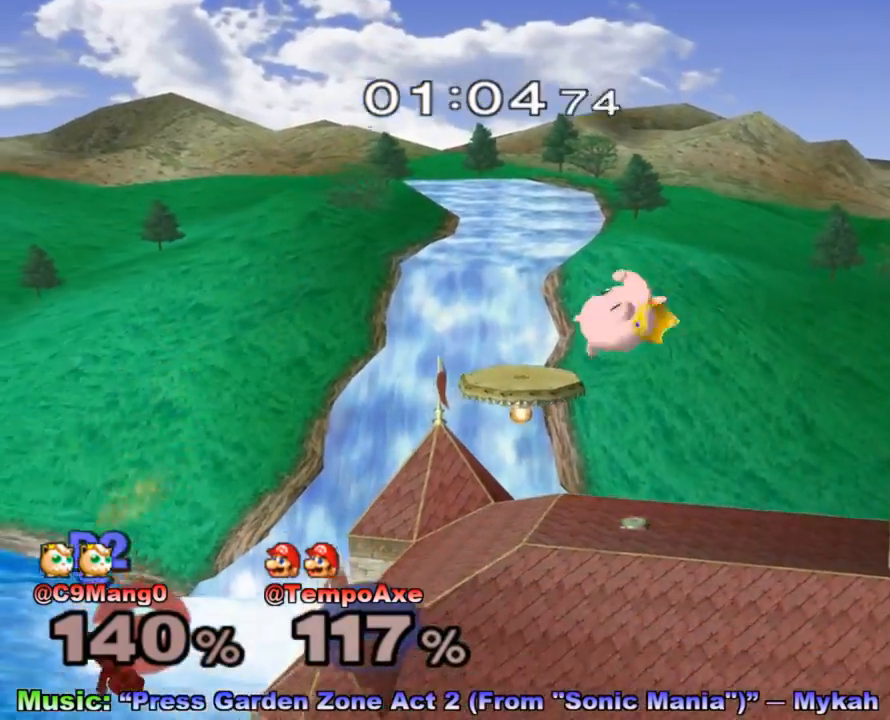
{"buttons": [], "left_stick": "right", "right_stick": "center", "events": [[67, "X", "down"], [117, "X", "up"], [183, "X", "down"], [250, "X", "up"], [317, "X", "down"], [383, "X", "up"], [433, "X", "down"], [500, "X", "up"]]}
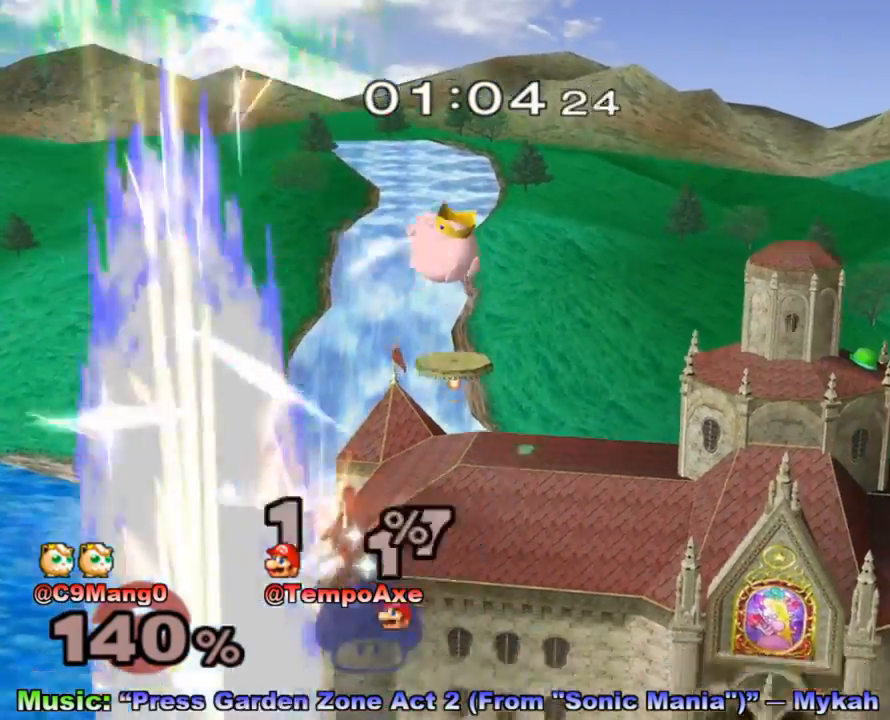
{"buttons": [], "left_stick": "center", "right_stick": "center", "events": [[67, "X", "down"], [250, "X", "up"], [433, "left_stick", "center"]]}
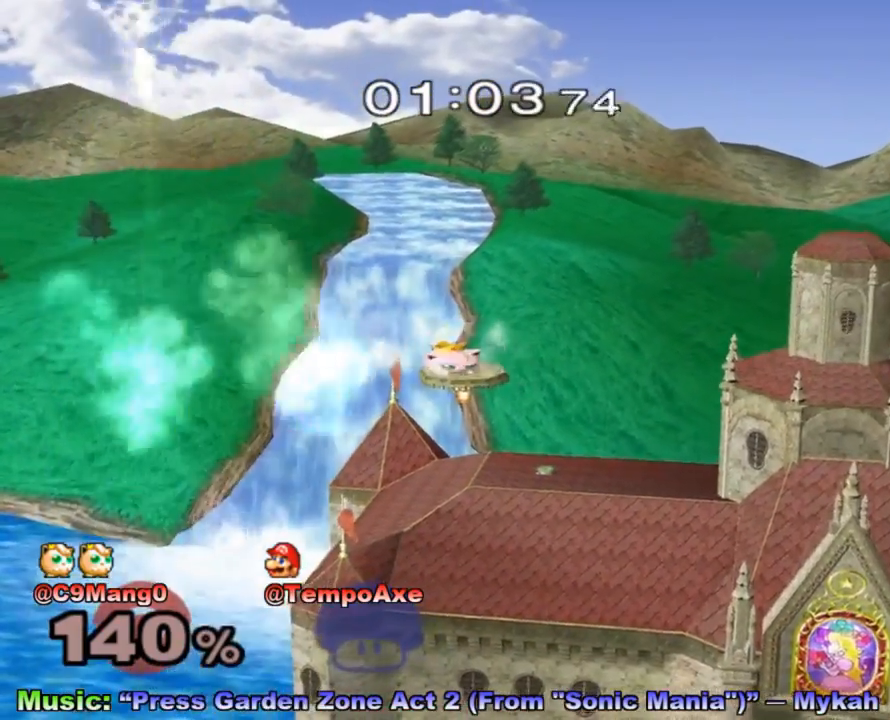
{"buttons": [], "left_stick": "center", "right_stick": "center", "events": []}
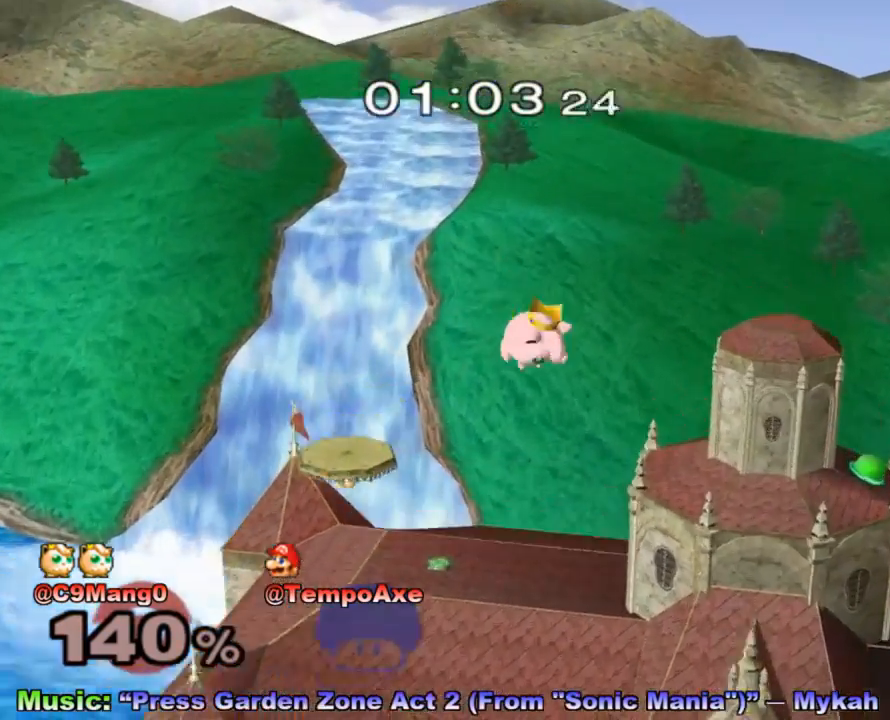
{"buttons": [], "left_stick": "center", "right_stick": "center", "events": []}
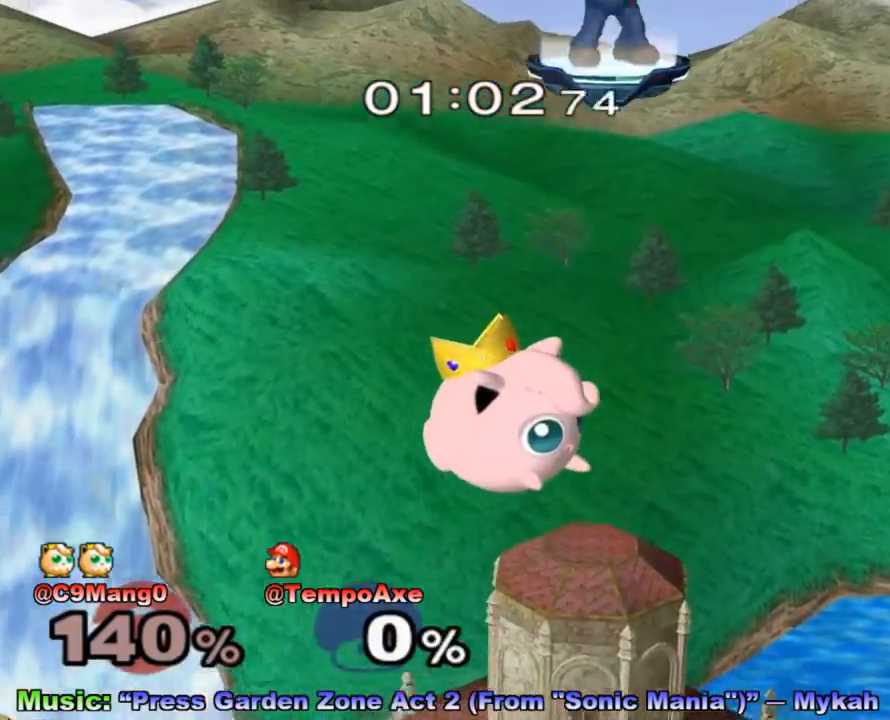
{"buttons": [], "left_stick": "right", "right_stick": "center", "events": [[183, "left_stick", "right"]]}
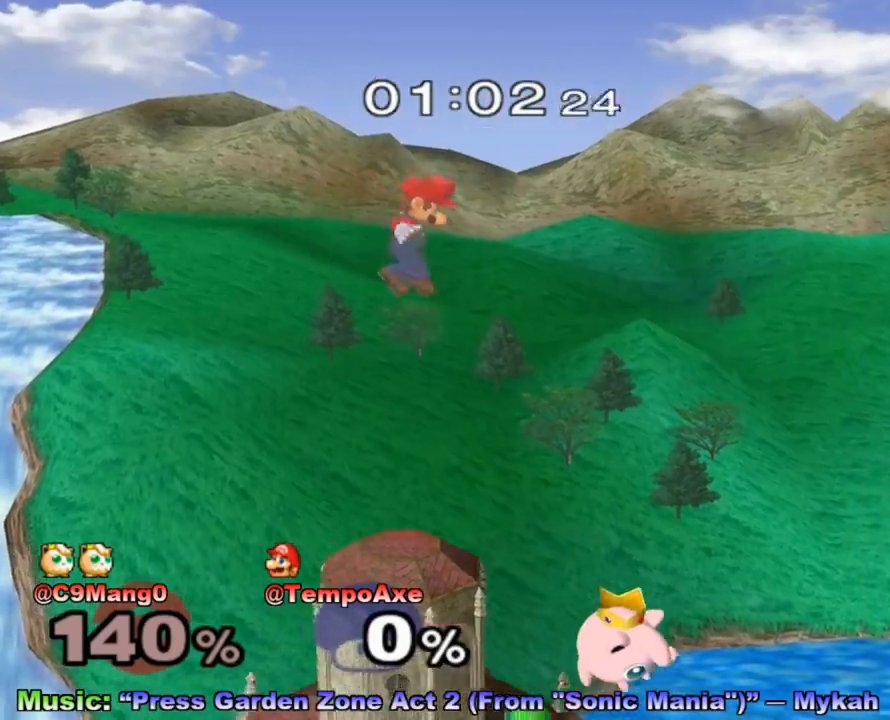
{"buttons": [], "left_stick": "right", "right_stick": "center", "events": []}
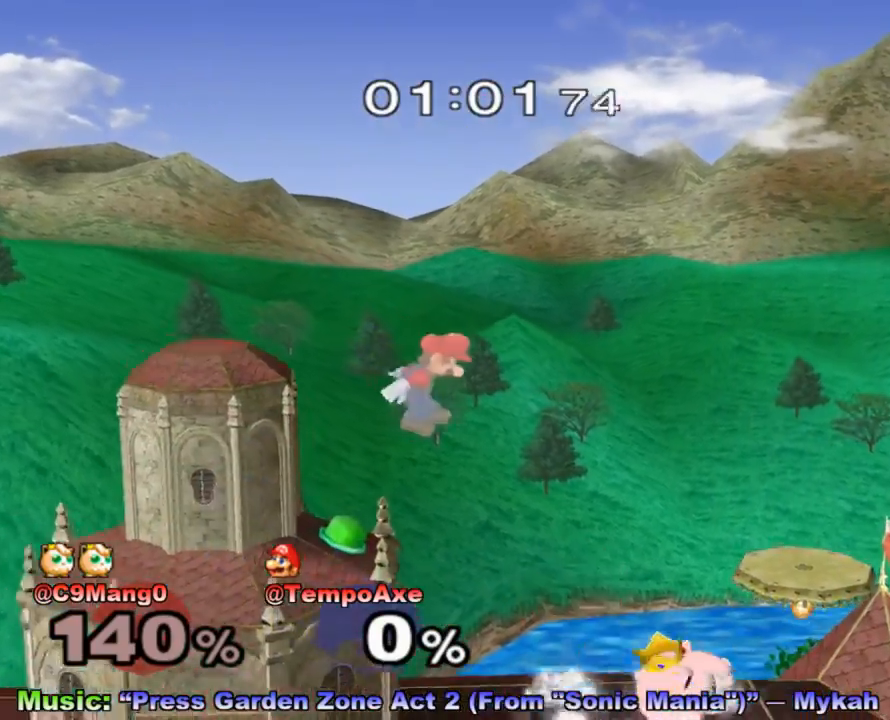
{"buttons": [], "left_stick": "right", "right_stick": "center", "events": [[33, "left_stick", "down-right"], [150, "left_stick", "right"], [183, "right_stick", "up"], [283, "R1", "down"], [350, "right_stick", "center"], [400, "R1", "up"], [400, "left_stick", "center"], [500, "left_stick", "right"]]}
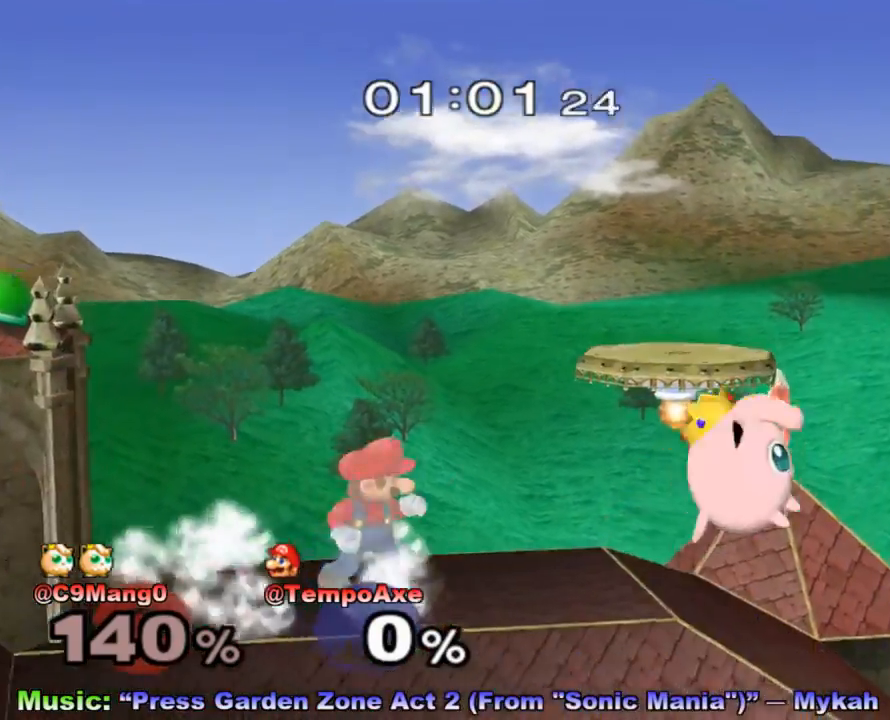
{"buttons": [], "left_stick": "left", "right_stick": "center", "events": [[67, "X", "down"], [83, "R1", "down"], [250, "R1", "up"], [250, "X", "up"], [283, "left_stick", "center"], [500, "left_stick", "left"]]}
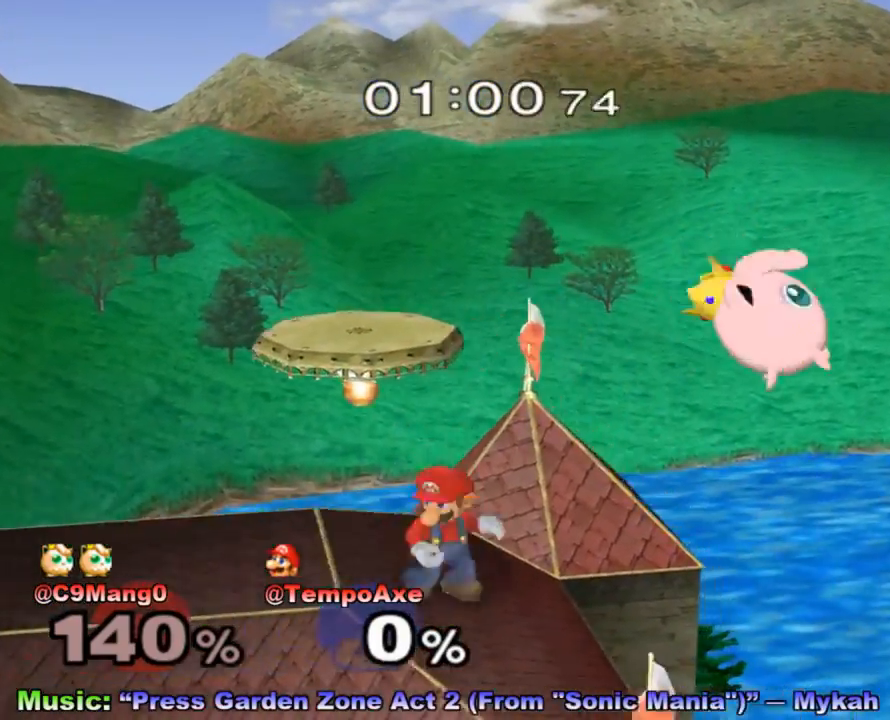
{"buttons": [], "left_stick": "left", "right_stick": "center", "events": [[150, "left_stick", "center"], [250, "left_stick", "right"], [367, "left_stick", "center"], [433, "left_stick", "left"]]}
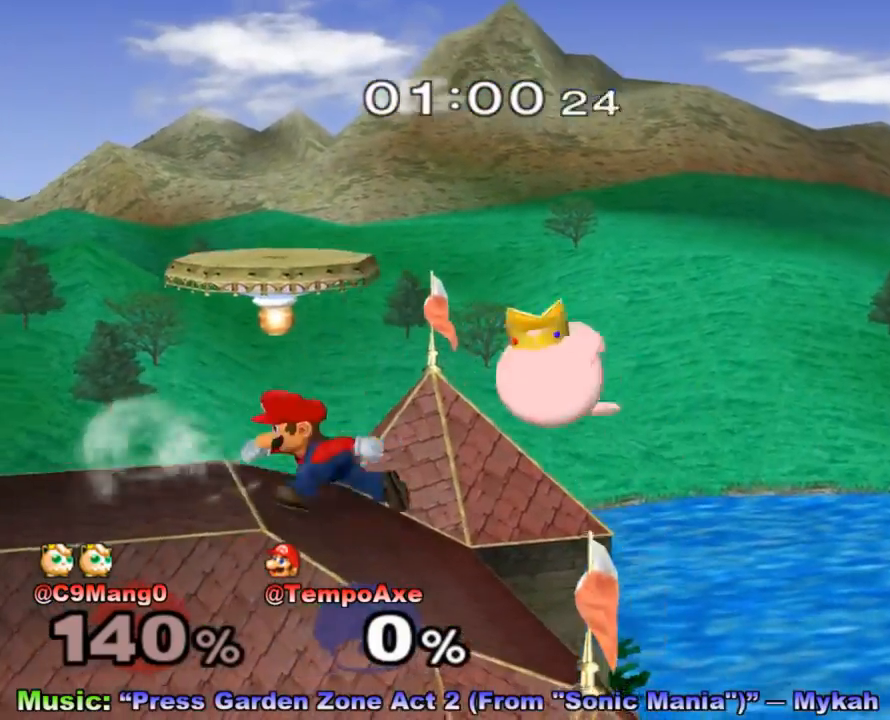
{"buttons": ["X"], "left_stick": "down-right", "right_stick": "center", "events": [[467, "X", "down"], [500, "left_stick", "down-right"]]}
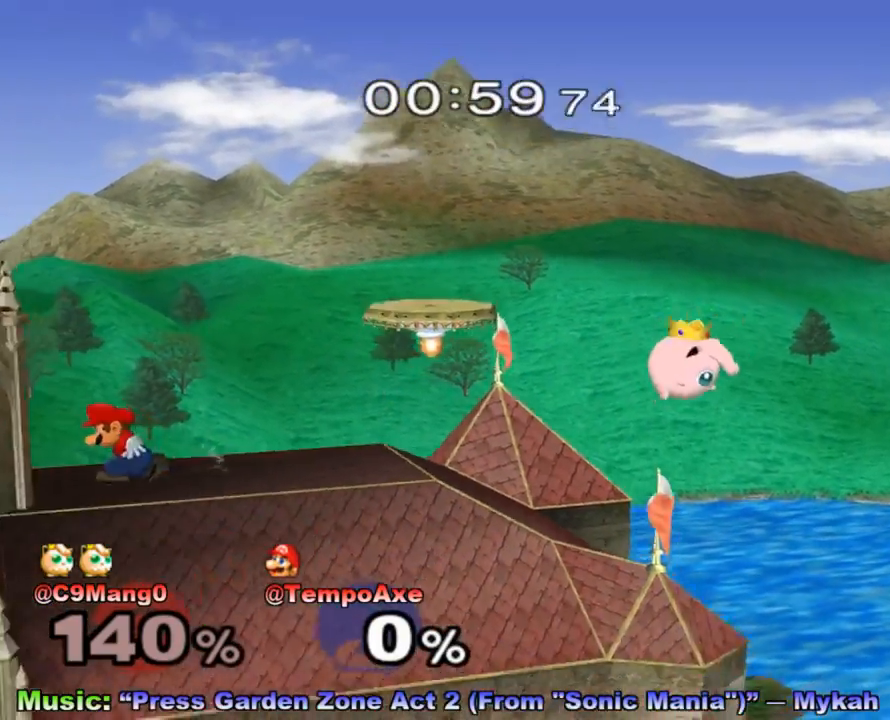
{"buttons": ["A"], "left_stick": "right", "right_stick": "center", "events": [[33, "R1", "down"], [150, "R1", "up"], [150, "left_stick", "center"], [183, "X", "up"], [350, "X", "down"], [367, "X", "up"], [467, "A", "down"], [467, "left_stick", "right"]]}
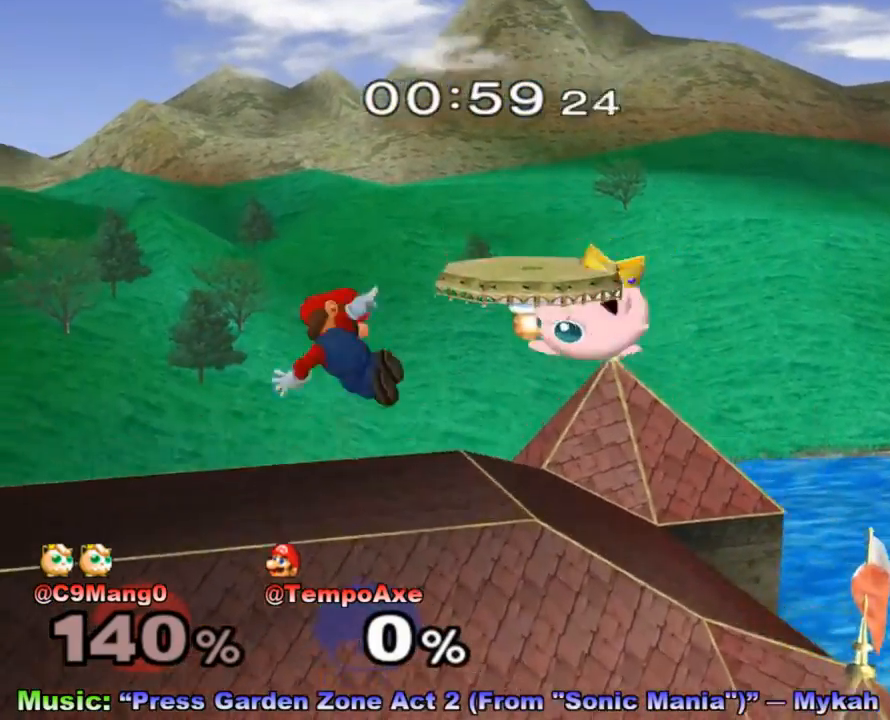
{"buttons": [], "left_stick": "center", "right_stick": "center", "events": [[67, "A", "up"], [333, "left_stick", "center"]]}
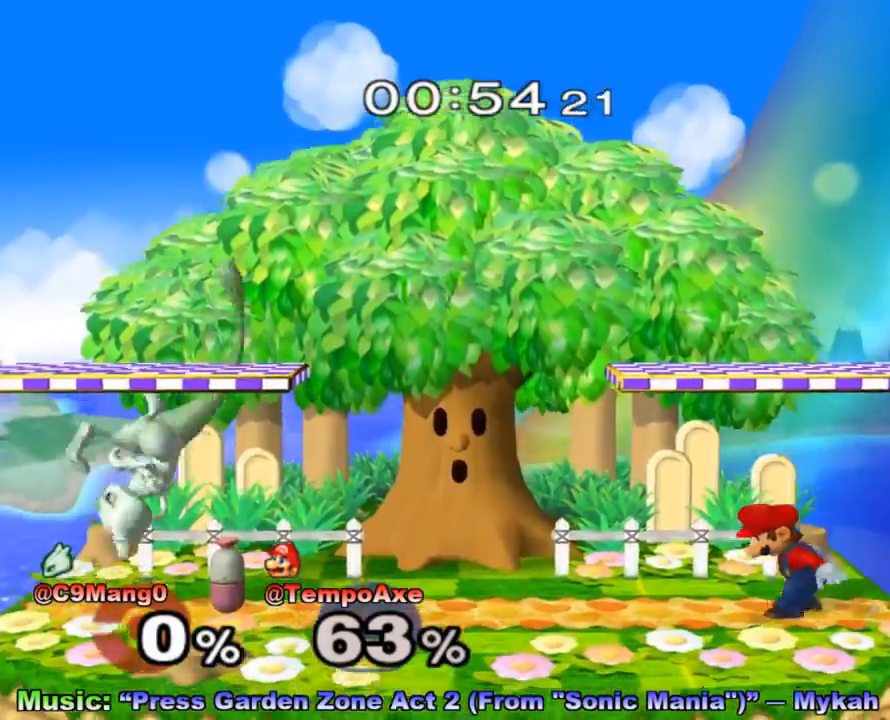
{"buttons": [], "left_stick": "left", "right_stick": "center", "events": [[133, "left_stick", "left"], [250, "left_stick", "right"], [333, "left_stick", "left"], [433, "X", "down"], [467, "X", "up"]]}
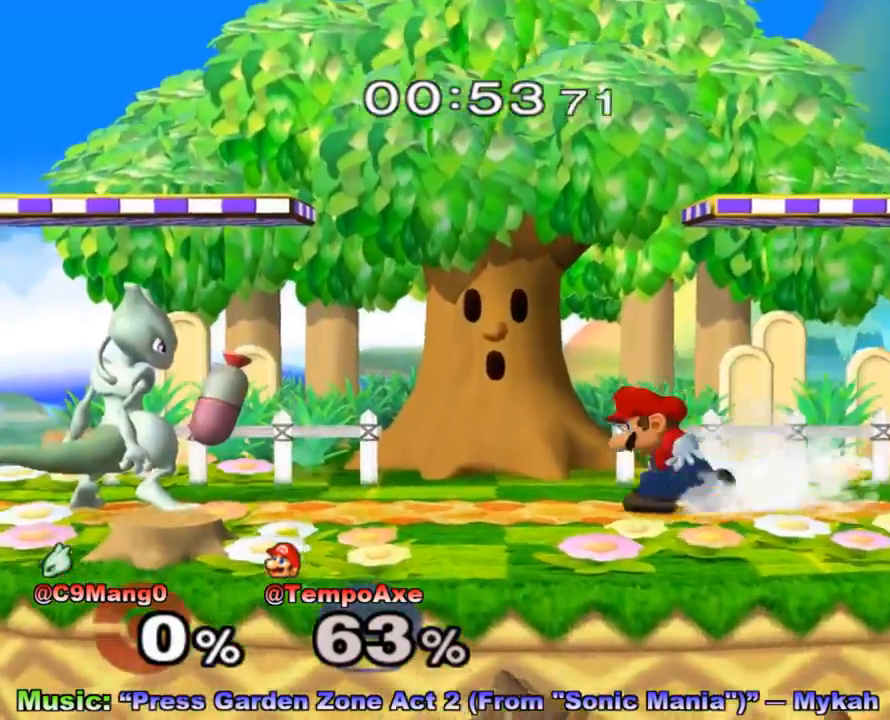
{"buttons": [], "left_stick": "down-right", "right_stick": "center", "events": [[33, "left_stick", "center"], [217, "A", "down"], [217, "X", "down"], [250, "X", "up"], [283, "A", "up"], [500, "left_stick", "down-right"]]}
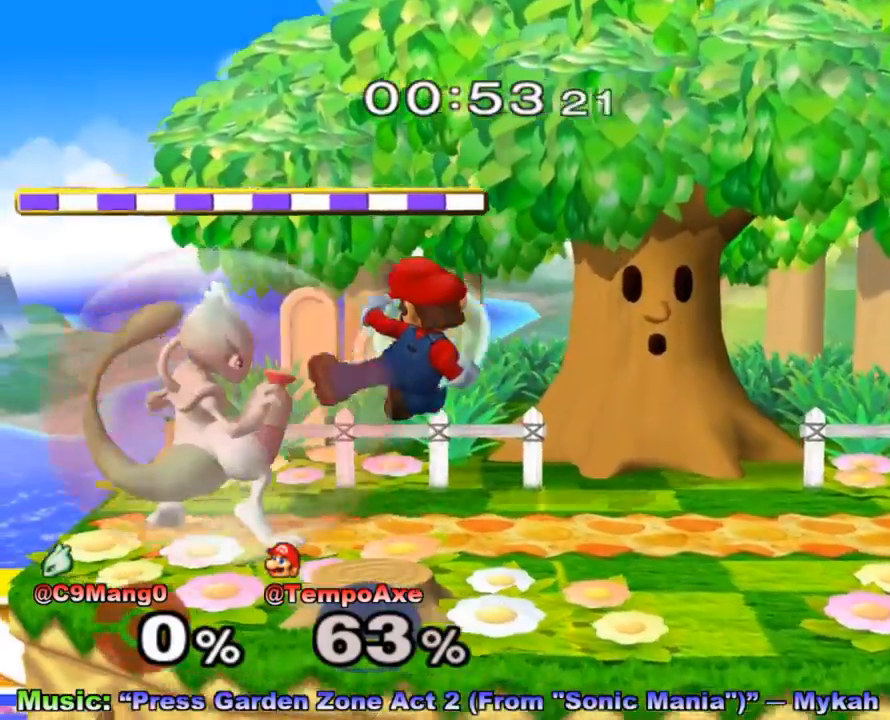
{"buttons": [], "left_stick": "right", "right_stick": "center", "events": [[33, "R1", "down"], [67, "left_stick", "down"], [133, "R1", "up"], [217, "right_stick", "down"], [433, "left_stick", "right"], [467, "right_stick", "center"]]}
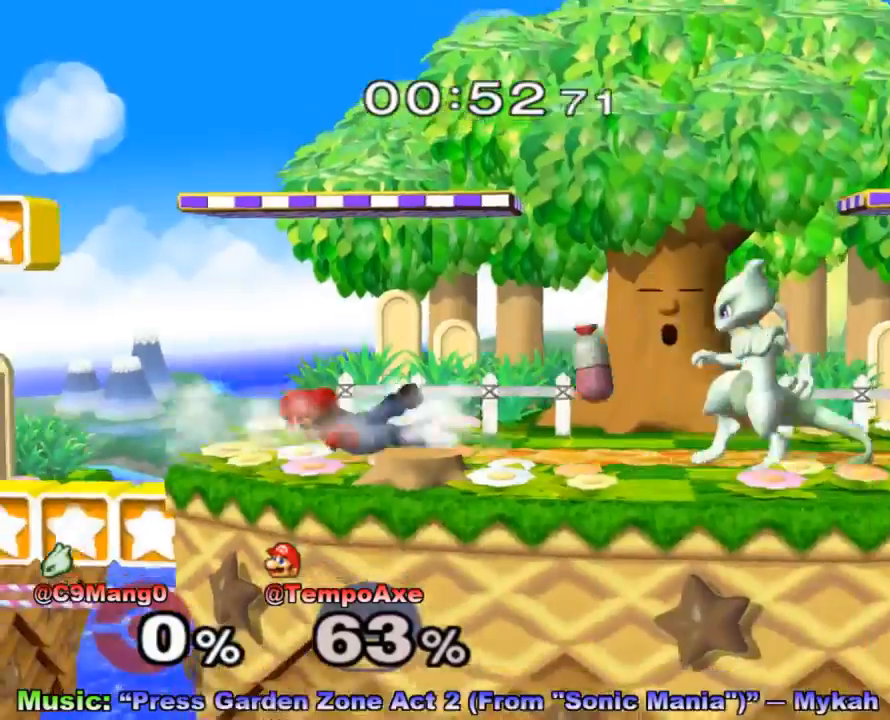
{"buttons": ["B"], "left_stick": "right", "right_stick": "center", "events": [[67, "left_stick", "down"], [217, "left_stick", "center"], [350, "B", "down"], [350, "left_stick", "right"]]}
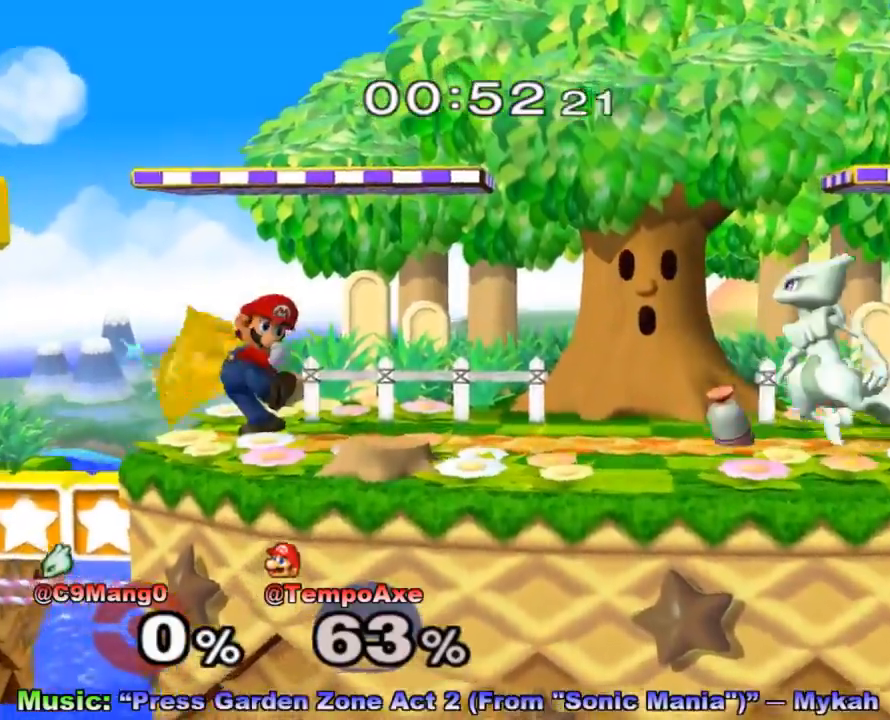
{"buttons": ["L1"], "left_stick": "right", "right_stick": "center", "events": [[250, "B", "up"], [283, "left_stick", "down-right"], [333, "L1", "down"], [400, "left_stick", "right"]]}
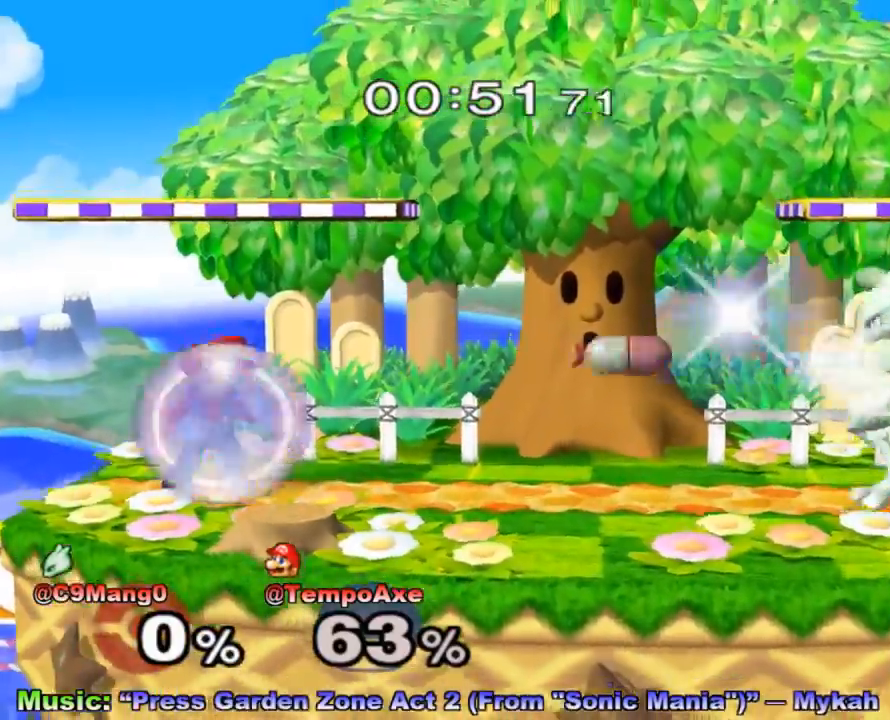
{"buttons": ["X", "L1", "R1"], "left_stick": "right", "right_stick": "center", "events": [[400, "X", "down"], [467, "R1", "down"]]}
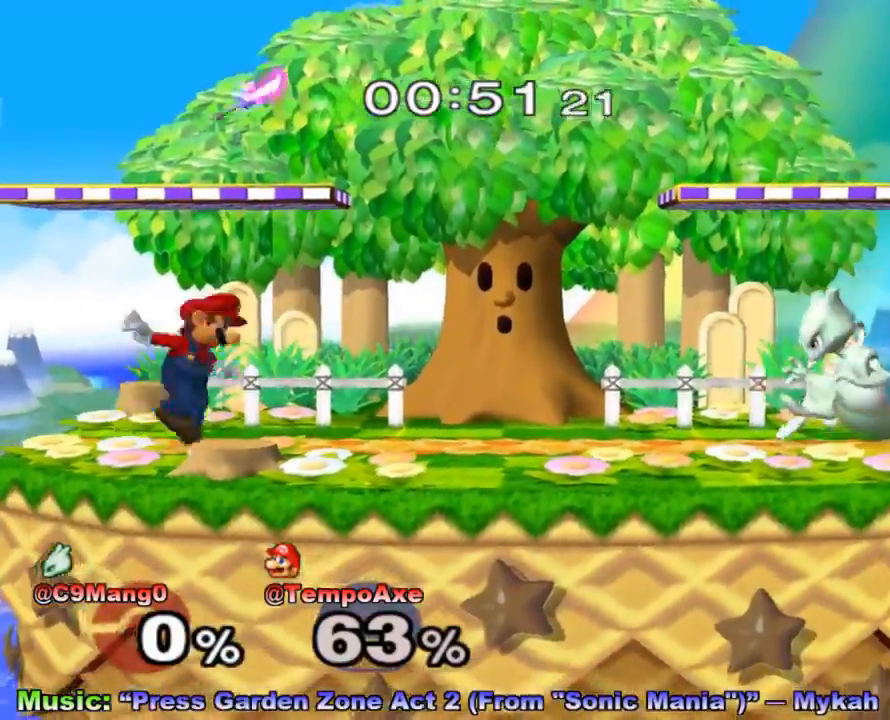
{"buttons": [], "left_stick": "down", "right_stick": "center", "events": [[33, "L1", "up"], [133, "R1", "up"], [133, "X", "up"], [217, "right_stick", "down"], [283, "right_stick", "center"], [367, "left_stick", "down"]]}
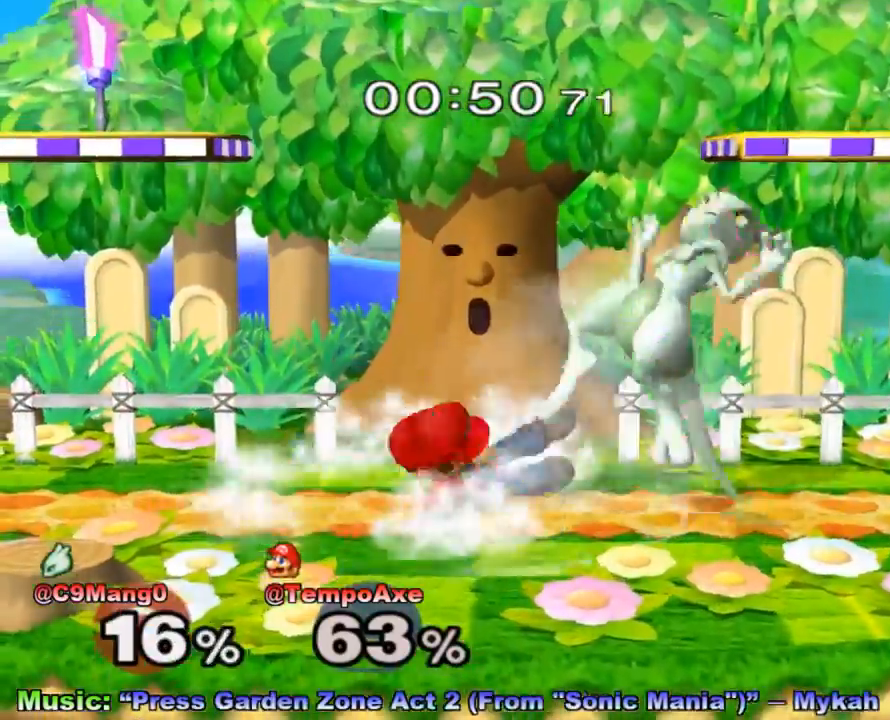
{"buttons": ["X"], "left_stick": "right", "right_stick": "center", "events": [[383, "left_stick", "center"], [467, "left_stick", "right"], [500, "X", "down"]]}
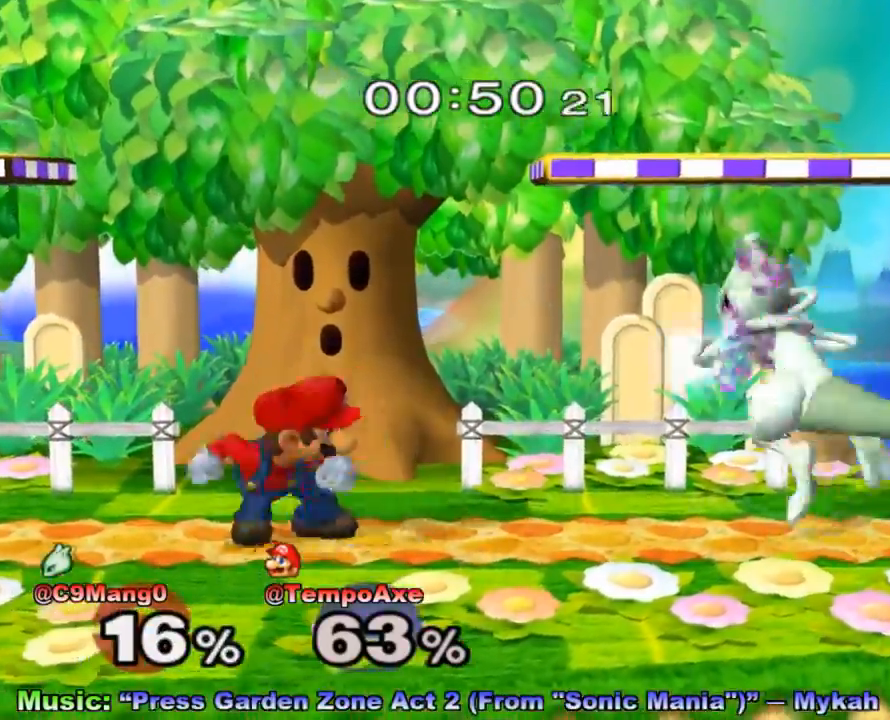
{"buttons": ["R1"], "left_stick": "down-left", "right_stick": "center", "events": [[33, "X", "up"], [83, "left_stick", "center"], [133, "A", "down"], [183, "A", "up"], [333, "left_stick", "left"], [400, "left_stick", "down-left"], [467, "R1", "down"]]}
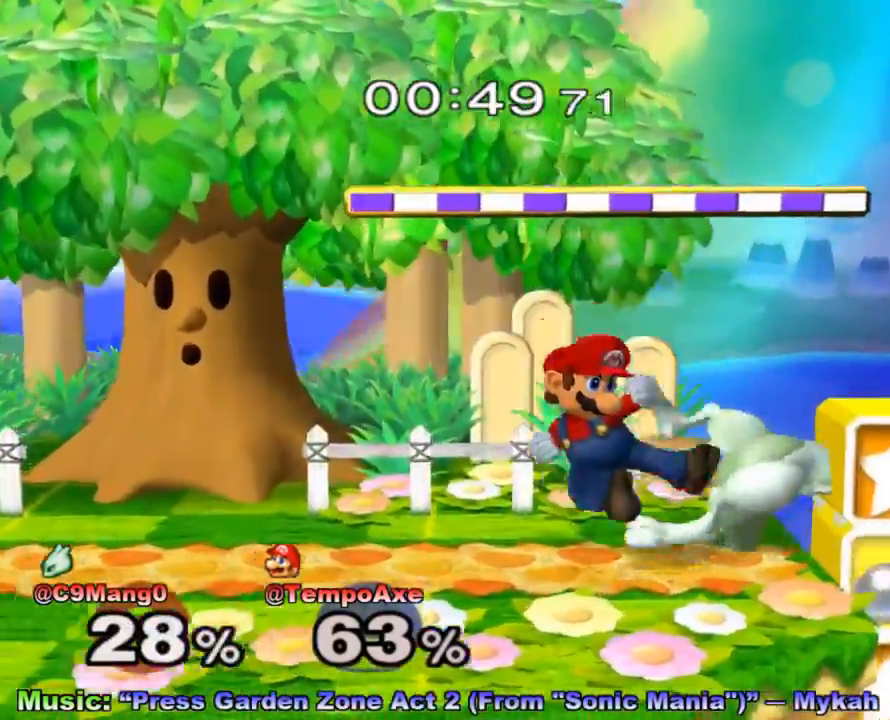
{"buttons": [], "left_stick": "left", "right_stick": "center", "events": [[67, "R1", "up"], [83, "left_stick", "up"], [150, "A", "down"], [217, "A", "up"], [283, "A", "down"], [283, "left_stick", "up-left"], [433, "left_stick", "left"], [467, "A", "up"]]}
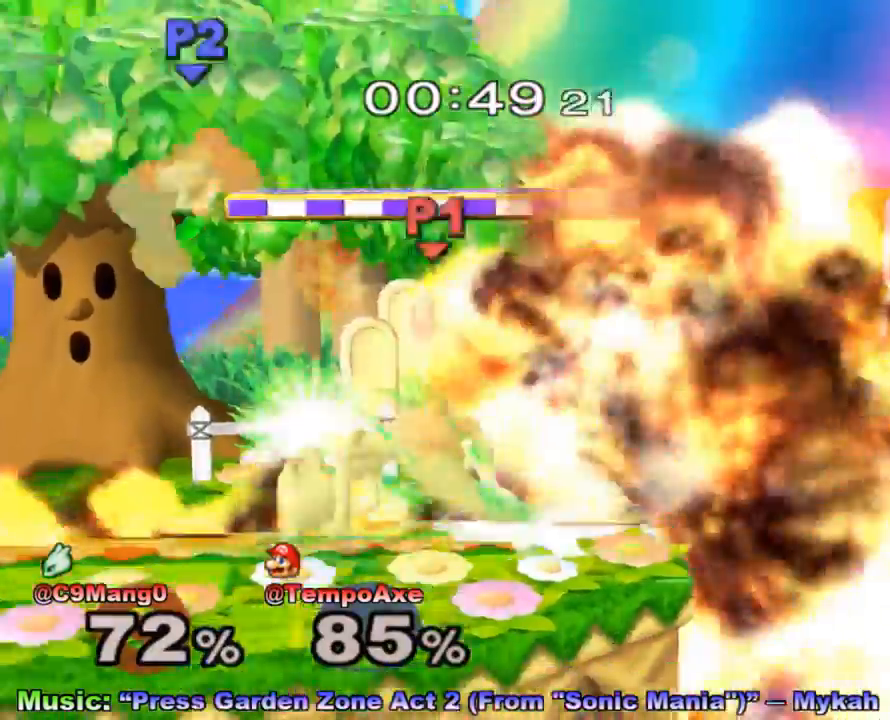
{"buttons": [], "left_stick": "center", "right_stick": "center", "events": [[117, "left_stick", "right"], [467, "left_stick", "center"]]}
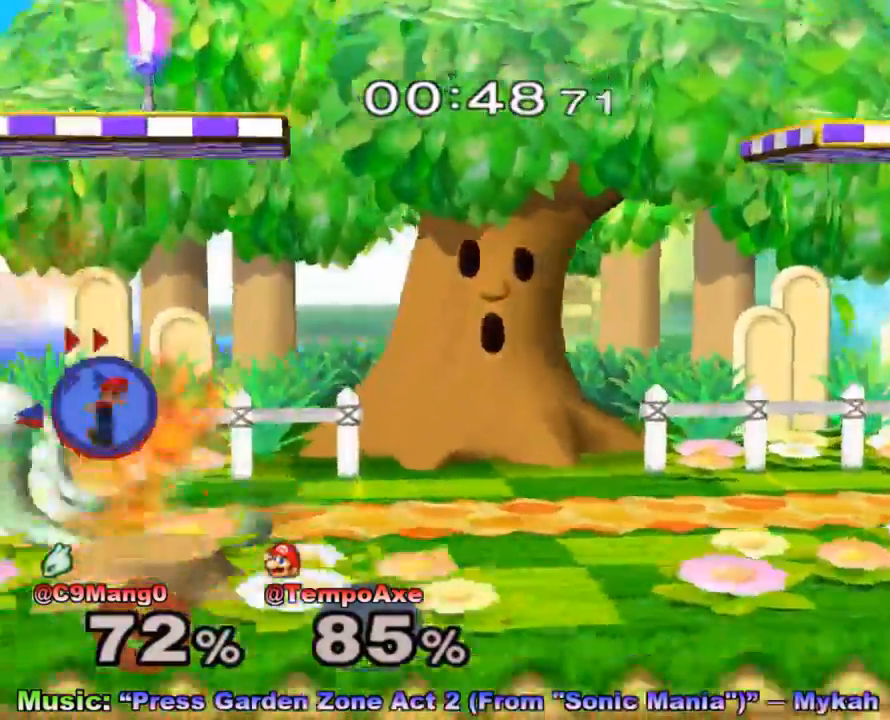
{"buttons": [], "left_stick": "right", "right_stick": "center", "events": [[67, "X", "down"], [150, "X", "up"], [150, "left_stick", "right"], [183, "X", "down"], [283, "X", "up"], [350, "X", "down"], [467, "X", "up"]]}